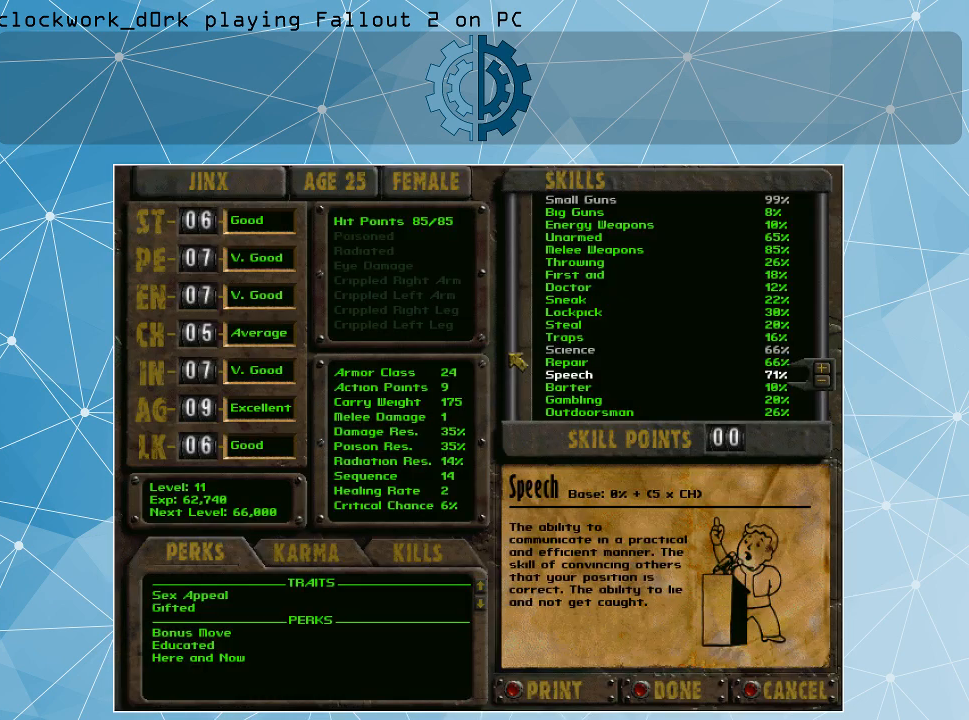
Gameplay with keyboard and mouse; each line is a JSON object with the keys and mouse buttons held at the frame after it. "events" lists presses ("down") and releases ("up") of ".", "/", "0", "1", "2", "3", "4", "5", "6", "7", "8", "9", "a", "alt_l", "alt_r", "b", "backslash", "backspace", "c", "caps_lock", "comma", "ctrl_l", "ctrl_r", "d", "e", "equals", "f", "g", "h", "i", "j", "k", "l", "lbracket", "m", "minus", "n", "o", "p", "q", "quote", "r", "rbracket", "return", "s", "semicolon", "shift_l", "shift_r", "space", "super", "t", "tab", "tilde", "u", "v", "w", "x", "y", "z", "mouse_left" and "mouse_right" between this image and that frame as [ms after this image, input, new state], when the widget could be followed in between. "mouse_left", "mouse_right" = the "left", "right" buttons of the "mouse" list. No other keys are recorded. Not read: mouse_move.
{"keys": [], "mouse": [], "events": []}
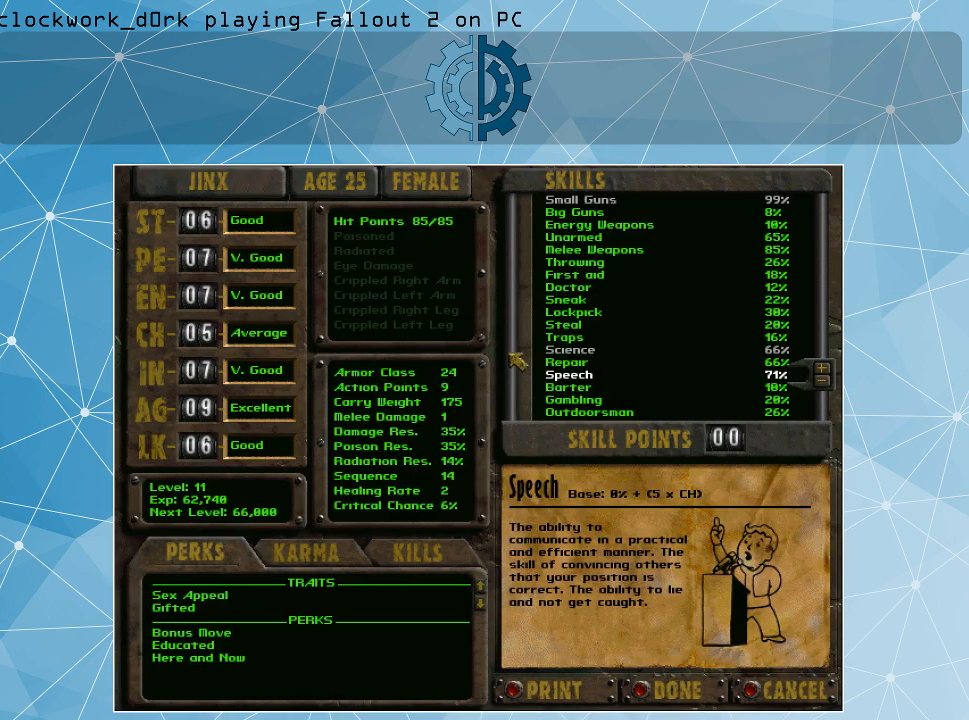
{"keys": [], "mouse": [], "events": []}
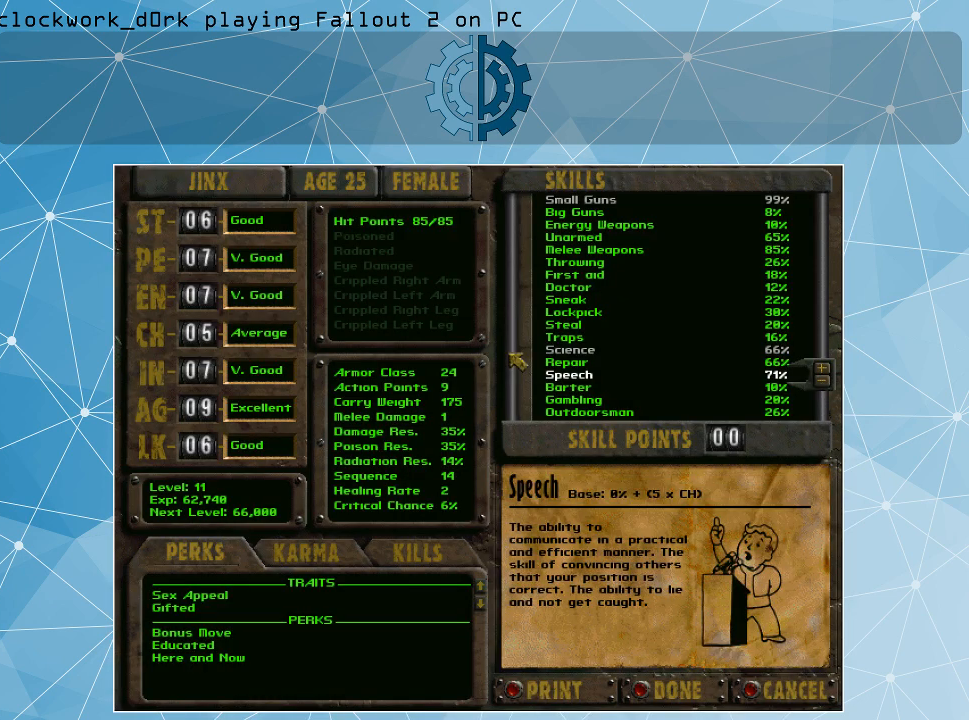
{"keys": [], "mouse": [], "events": []}
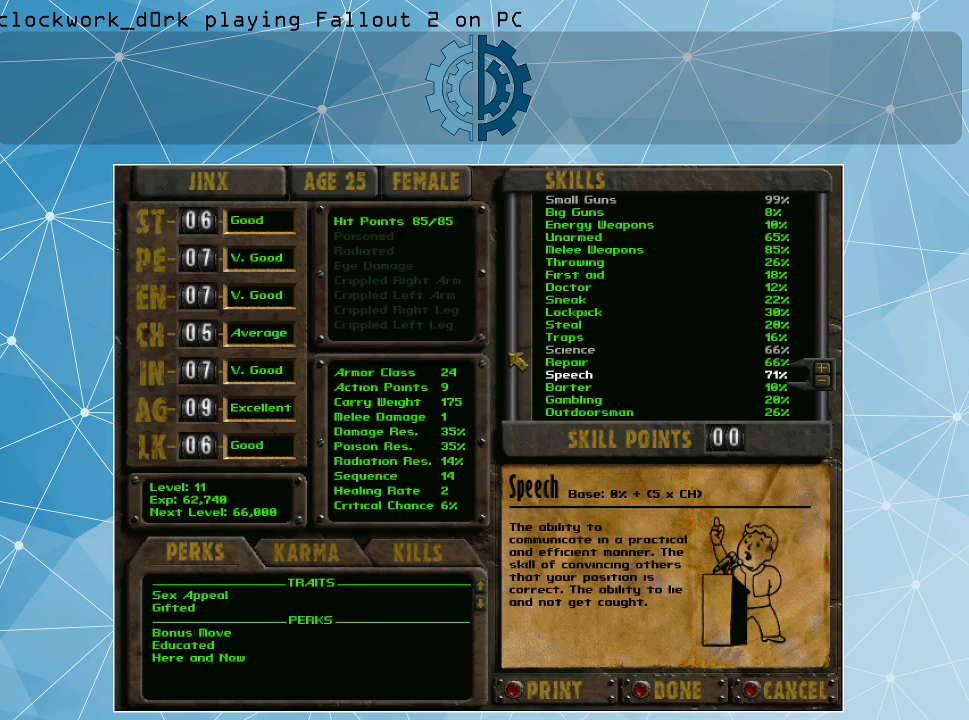
{"keys": [], "mouse": [], "events": [[67, "c", "down"], [134, "c", "up"]]}
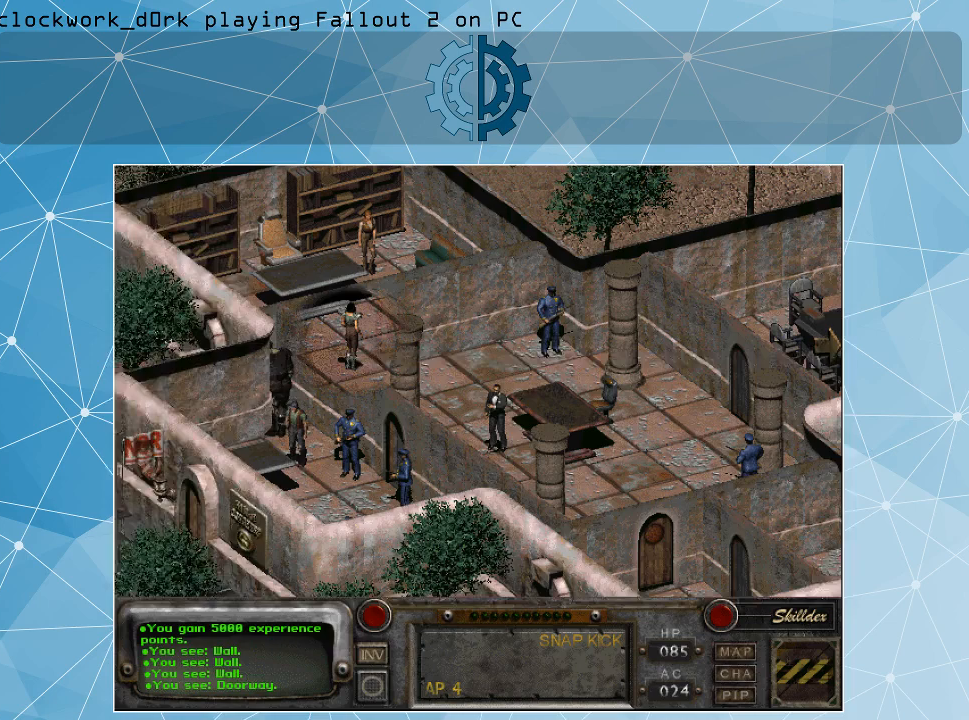
{"keys": [], "mouse": [], "events": []}
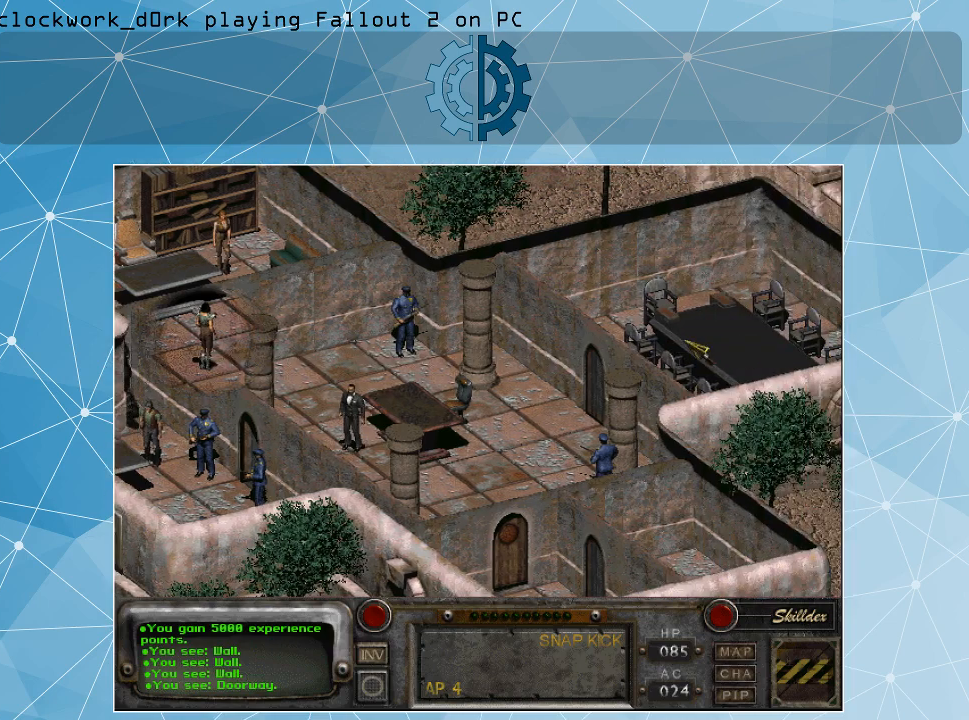
{"keys": [], "mouse": [], "events": []}
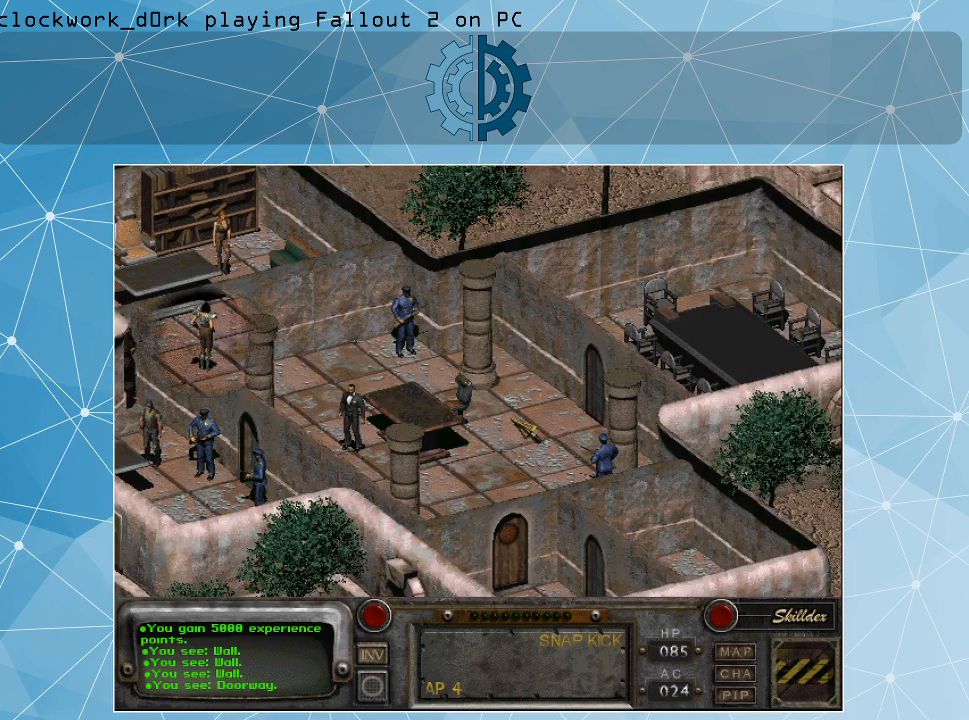
{"keys": [], "mouse": [], "events": [[200, "mouse_right", "down"], [334, "mouse_right", "up"]]}
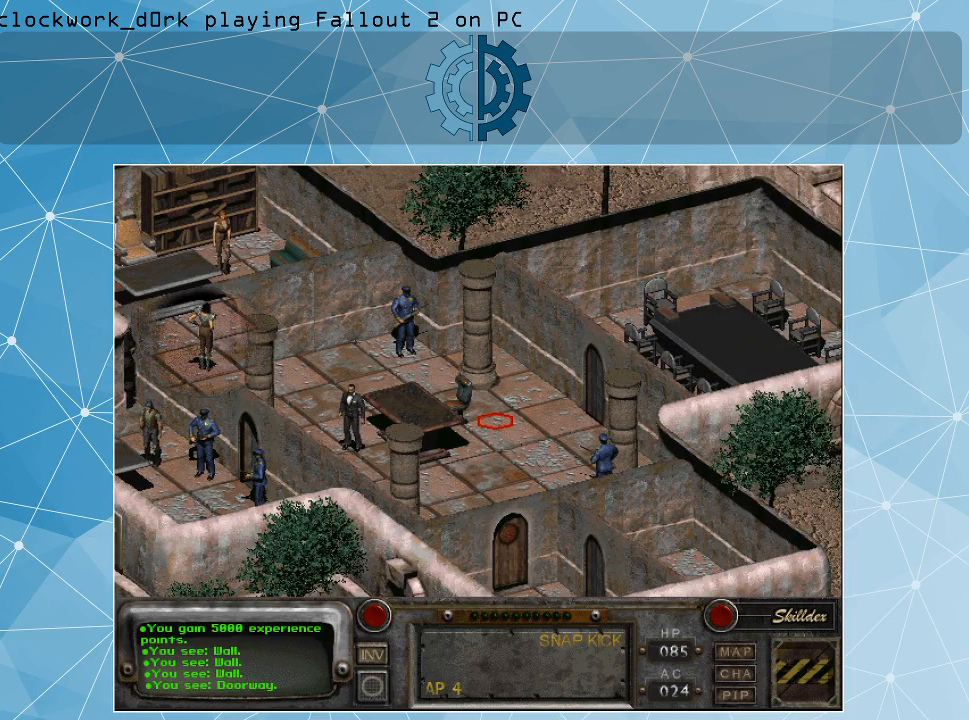
{"keys": [], "mouse": [], "events": [[167, "mouse_left", "down"], [300, "mouse_left", "up"]]}
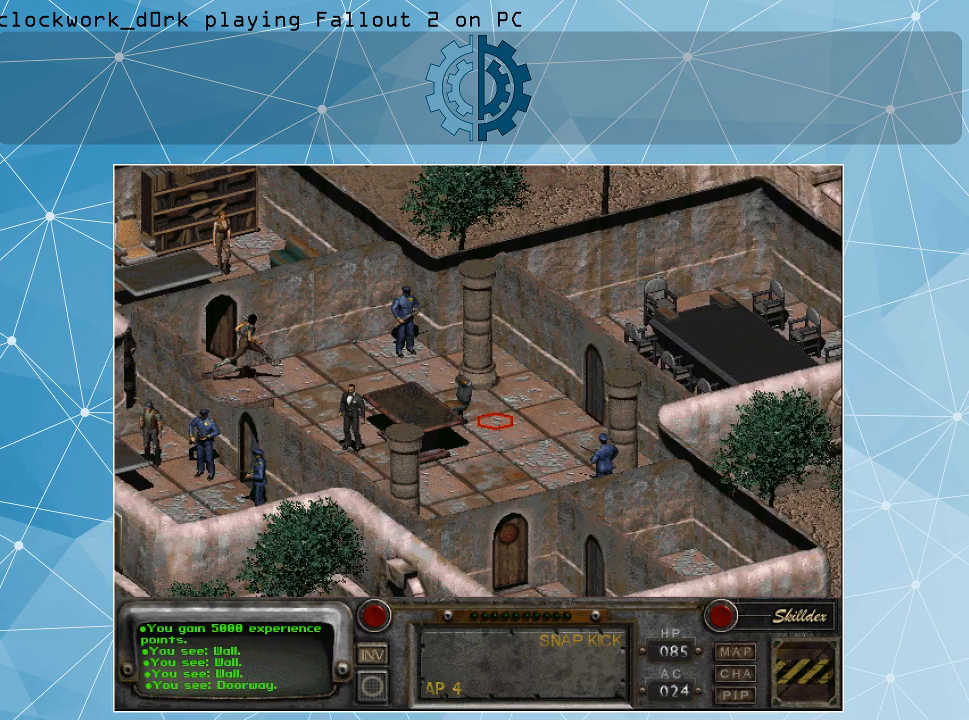
{"keys": [], "mouse": [], "events": []}
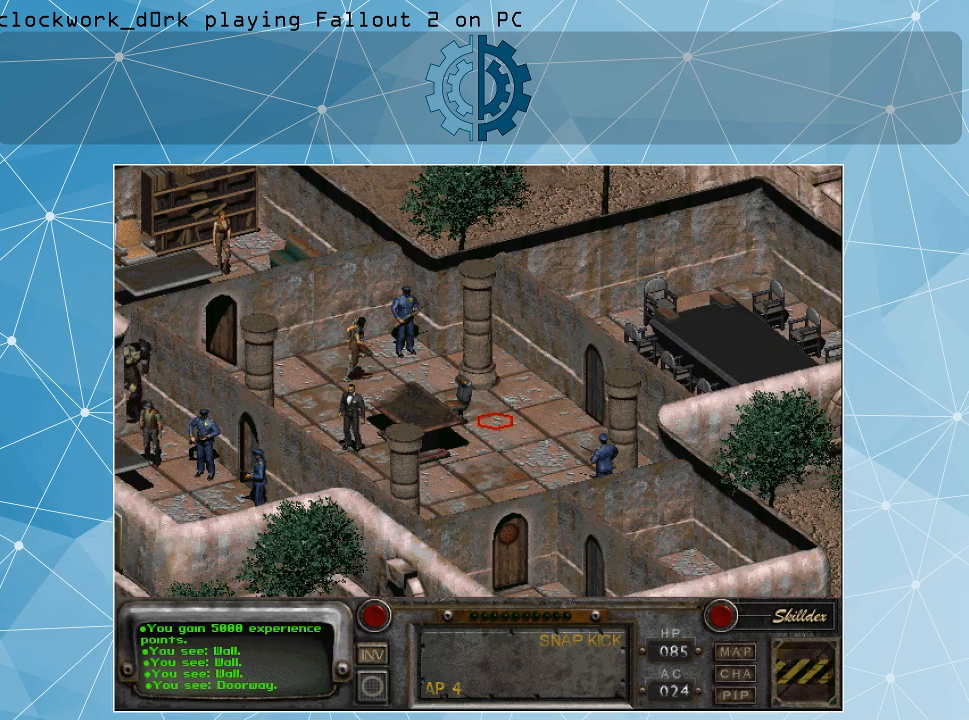
{"keys": [], "mouse": [], "events": []}
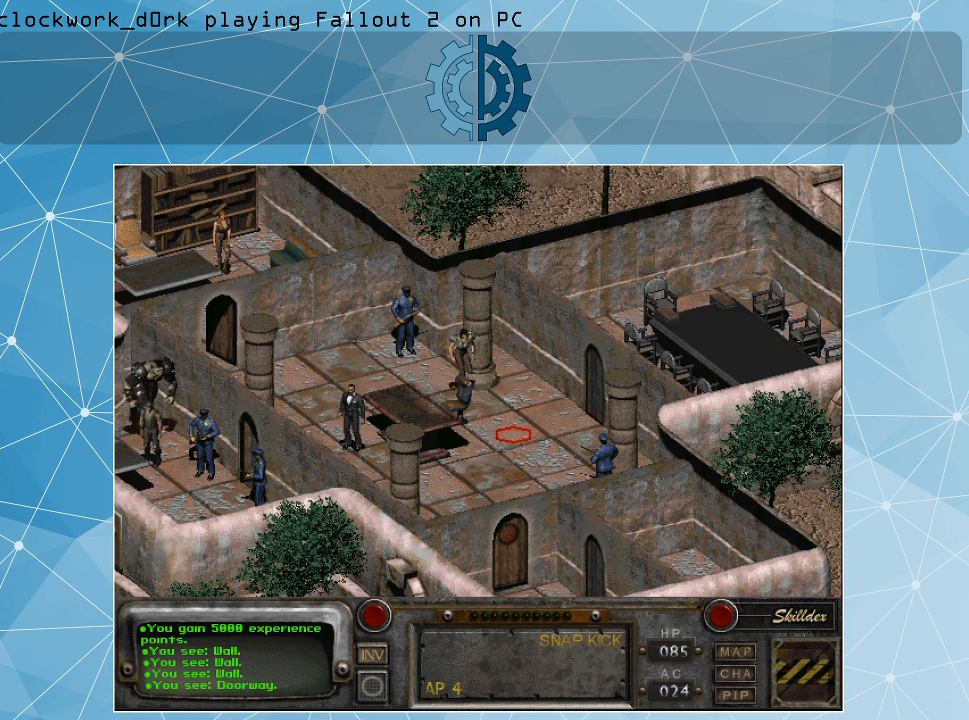
{"keys": [], "mouse": ["left"], "events": [[500, "mouse_left", "down"]]}
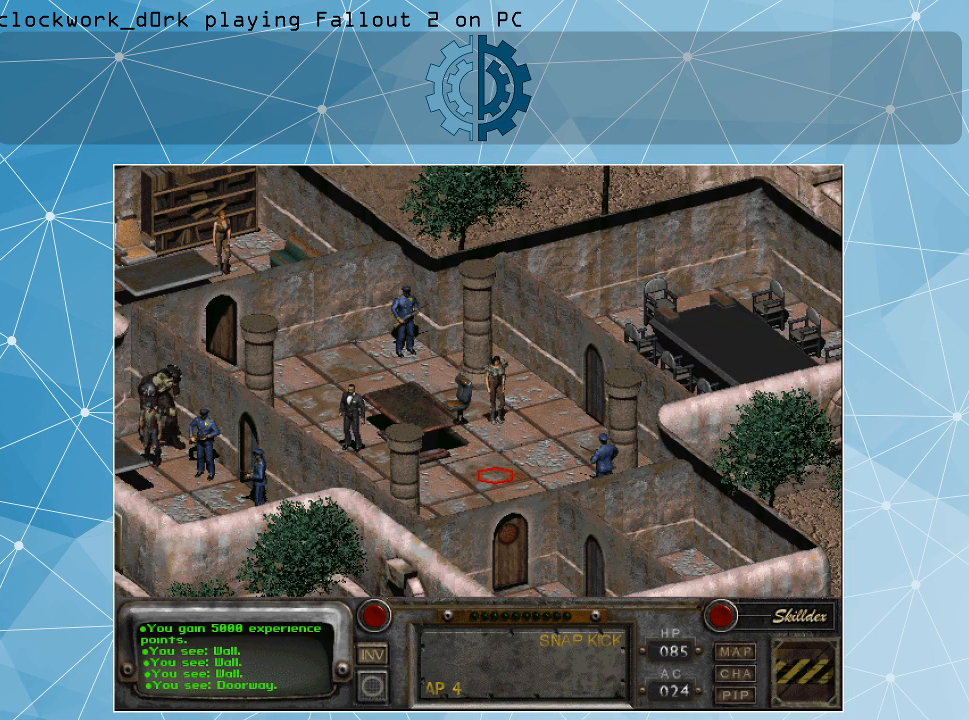
{"keys": [], "mouse": [], "events": [[100, "mouse_left", "up"]]}
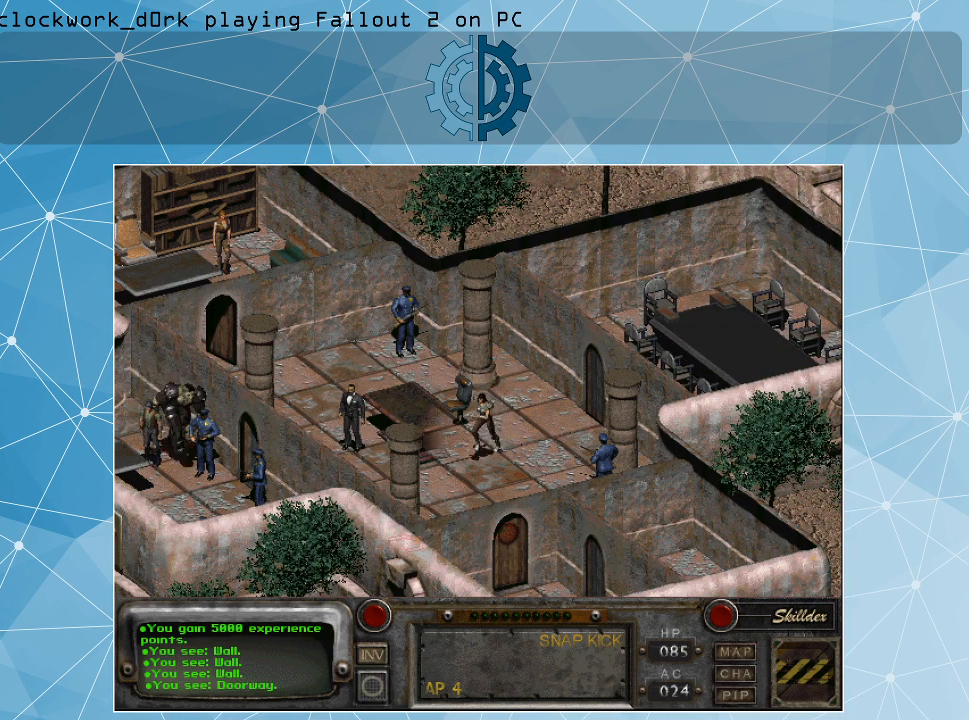
{"keys": [], "mouse": [], "events": []}
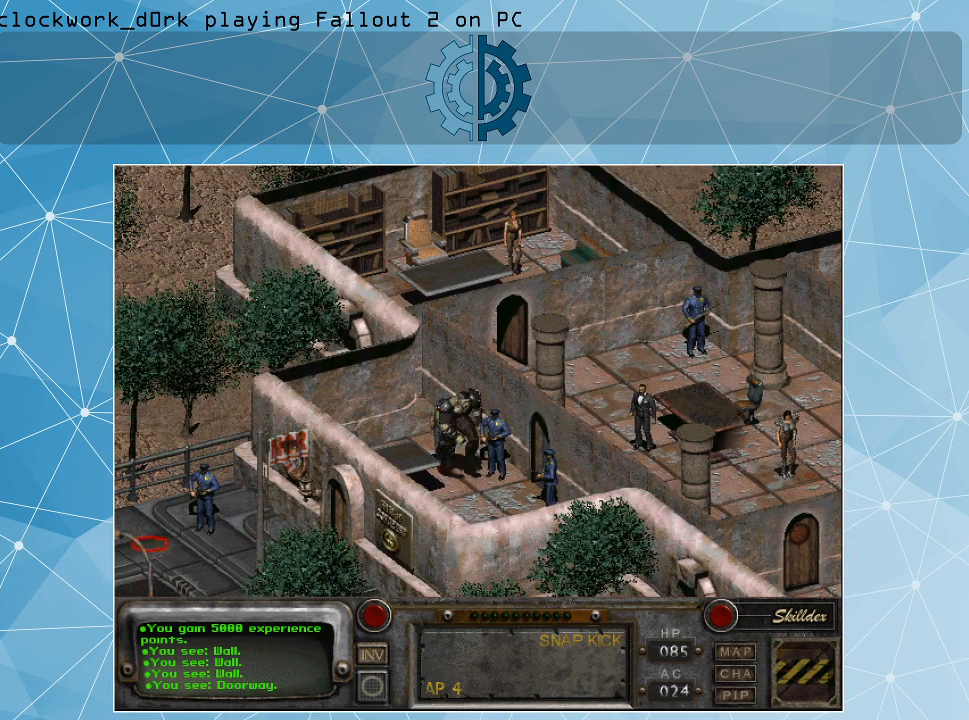
{"keys": [], "mouse": [], "events": []}
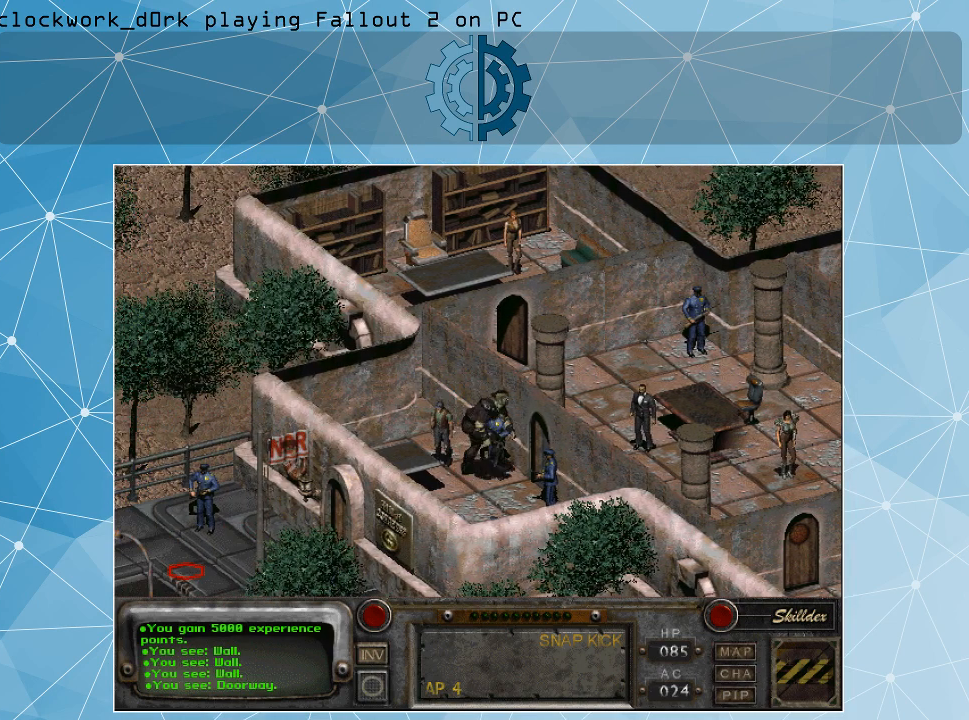
{"keys": [], "mouse": [], "events": [[167, "mouse_left", "down"], [267, "mouse_left", "up"]]}
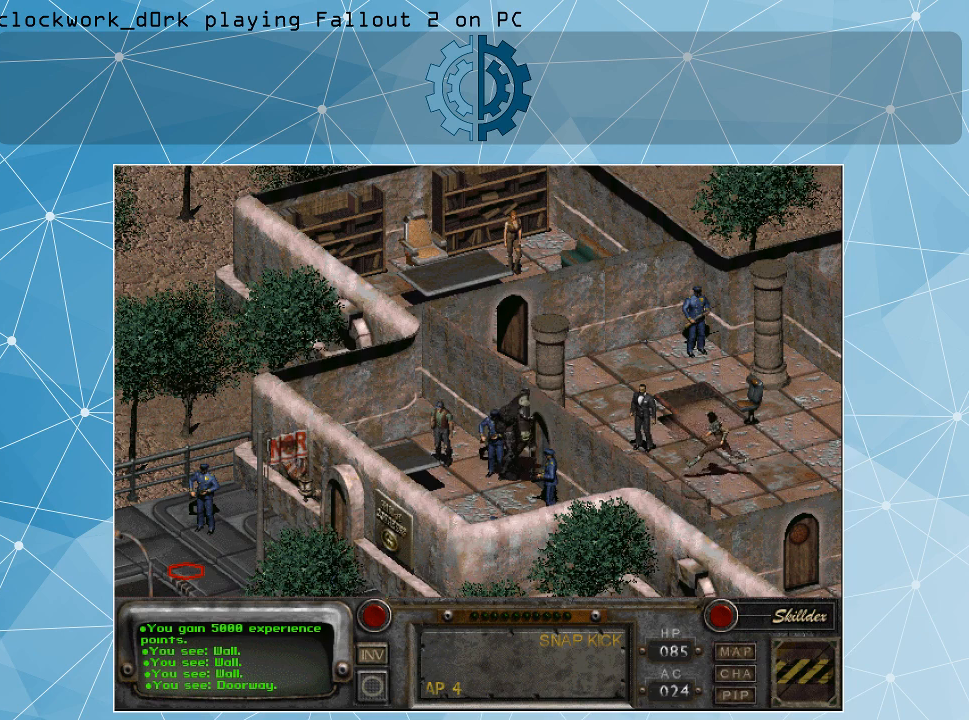
{"keys": [], "mouse": [], "events": []}
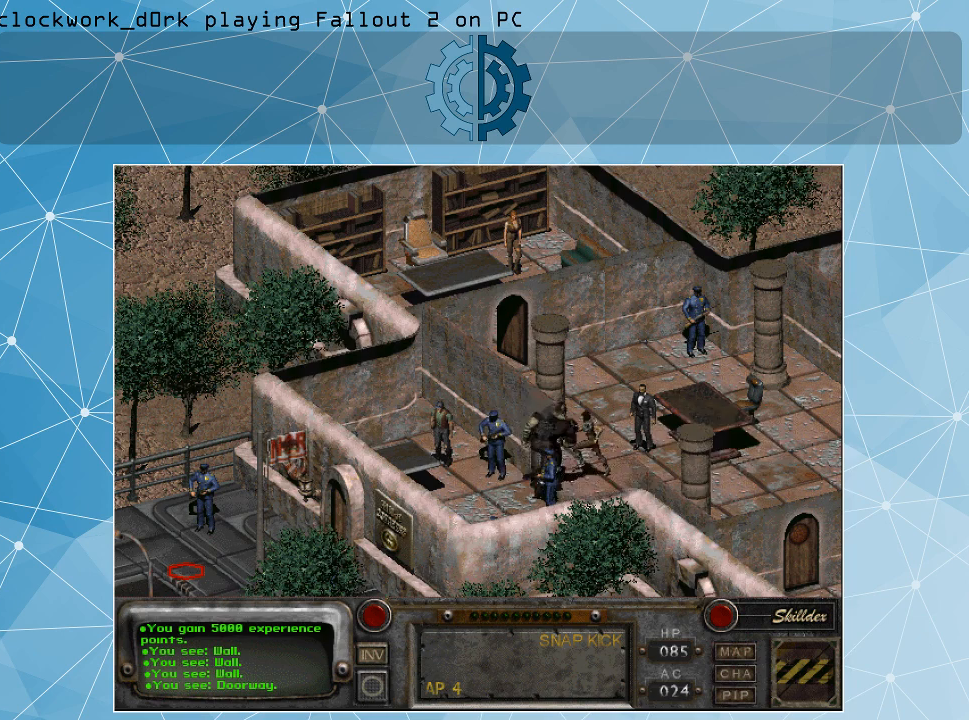
{"keys": [], "mouse": [], "events": [[267, "mouse_right", "down"], [400, "mouse_right", "up"]]}
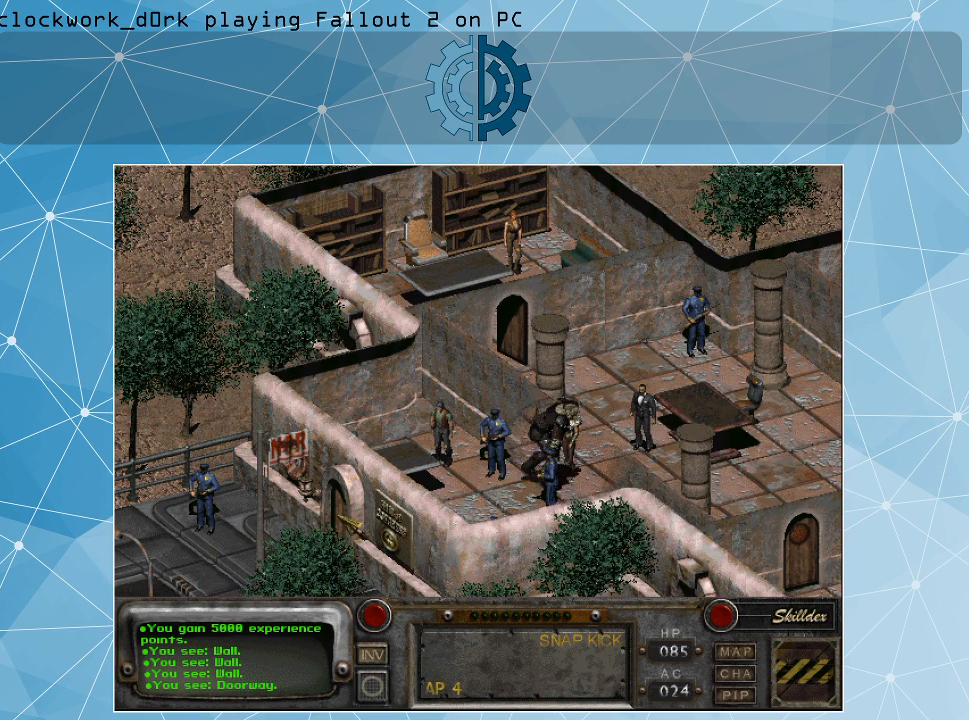
{"keys": [], "mouse": ["right"], "events": [[400, "mouse_right", "down"]]}
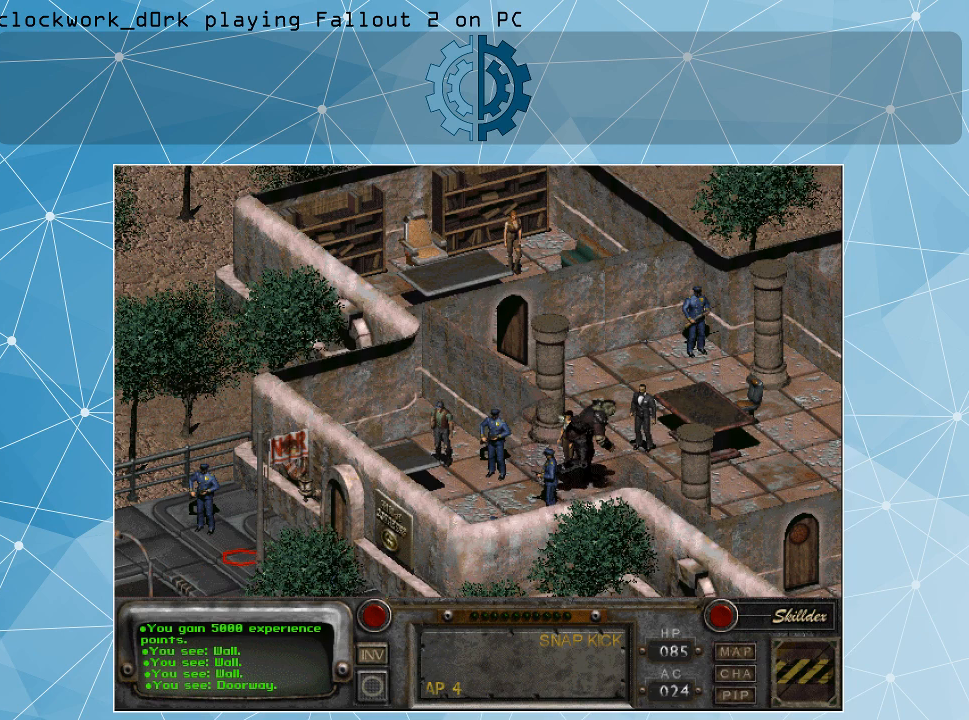
{"keys": [], "mouse": [], "events": [[67, "mouse_right", "up"], [300, "mouse_left", "down"], [434, "mouse_left", "up"]]}
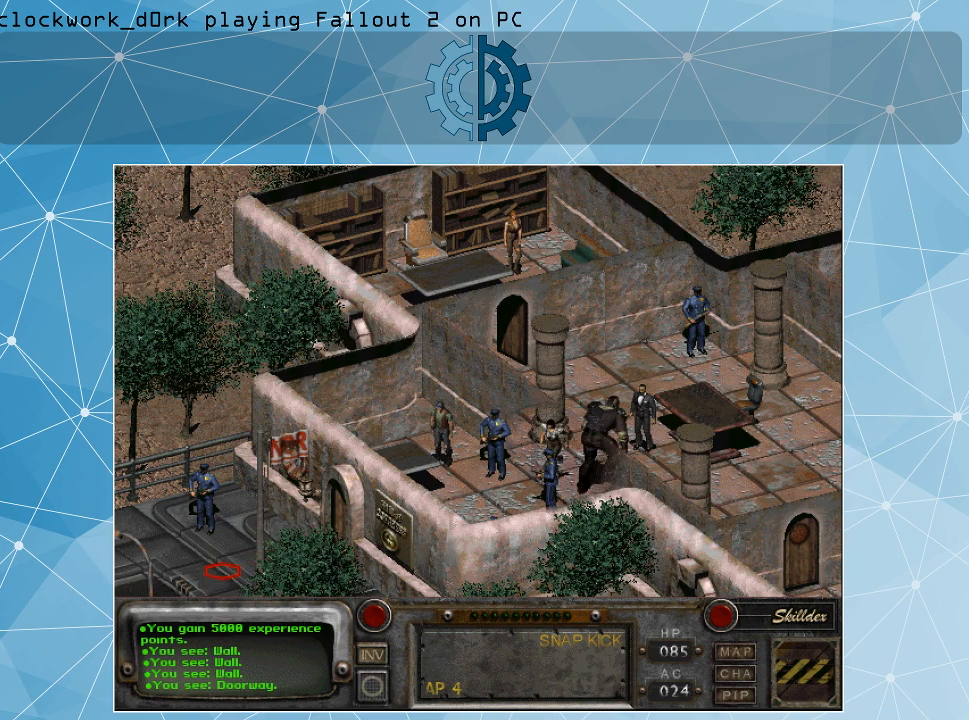
{"keys": [], "mouse": [], "events": []}
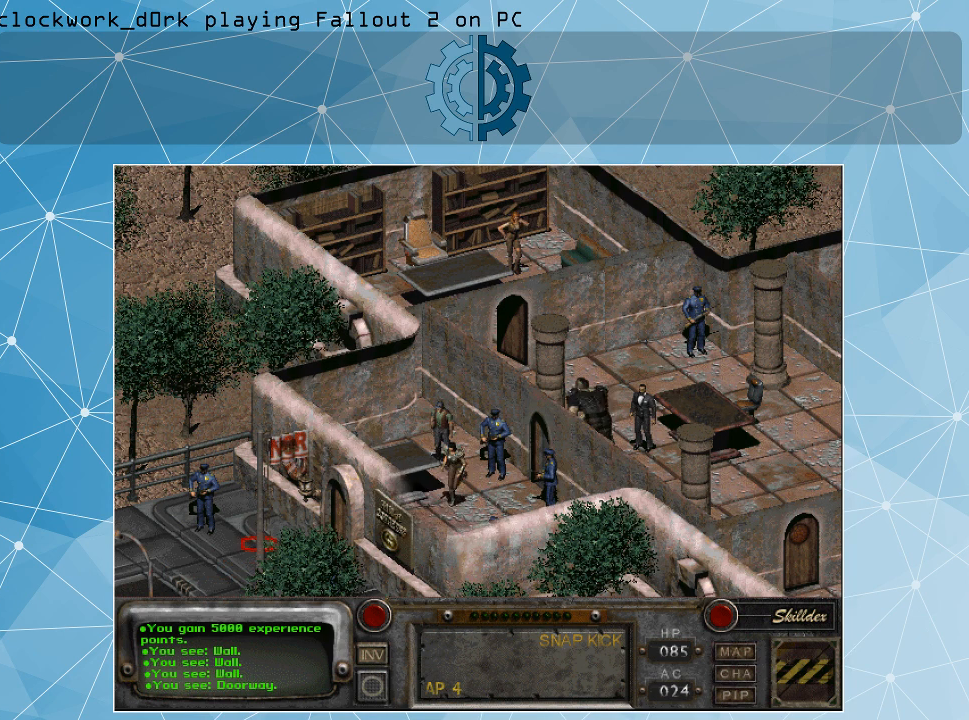
{"keys": [], "mouse": [], "events": []}
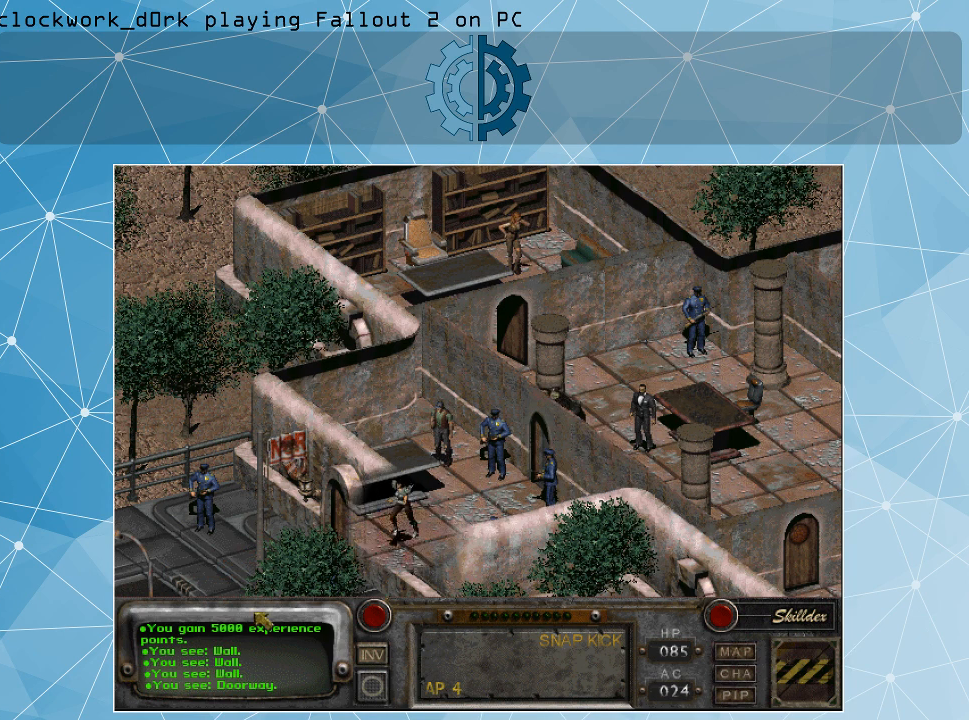
{"keys": [], "mouse": [], "events": []}
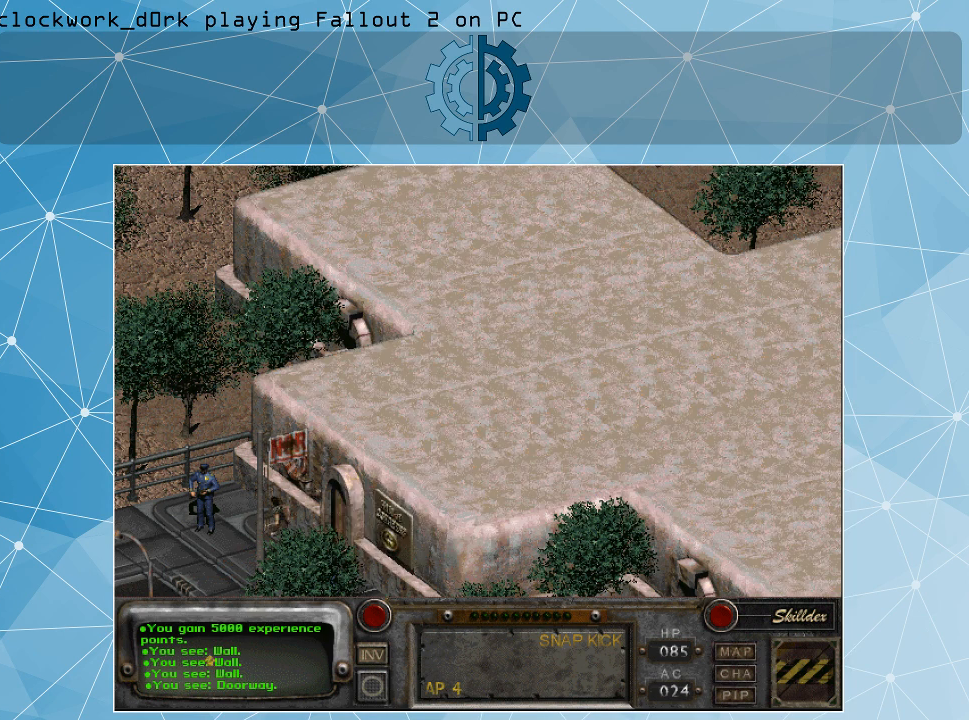
{"keys": [], "mouse": [], "events": []}
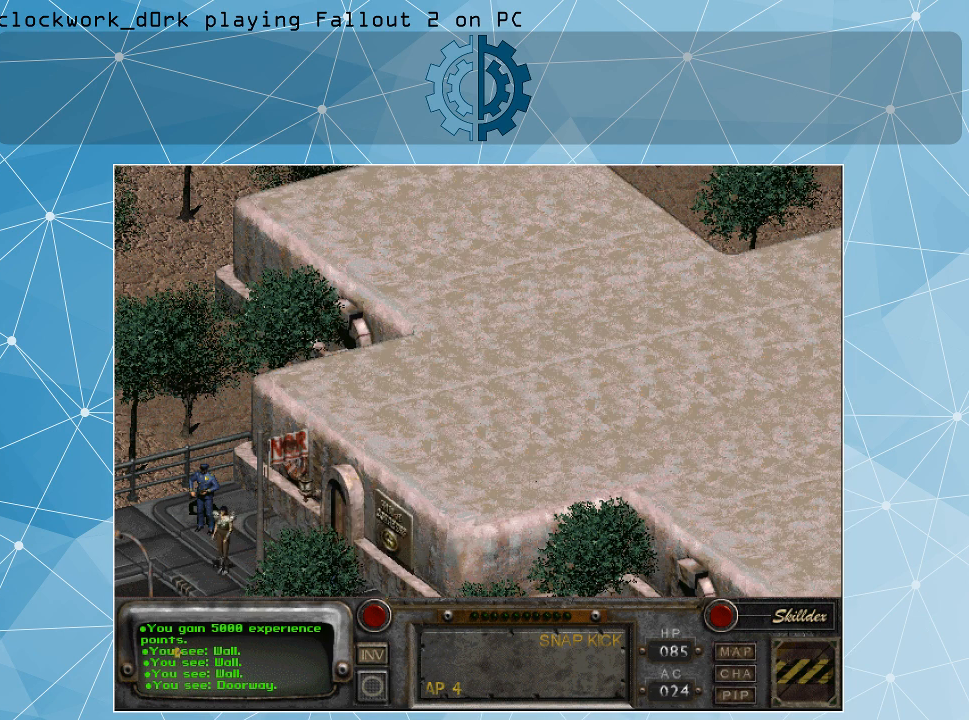
{"keys": [], "mouse": [], "events": []}
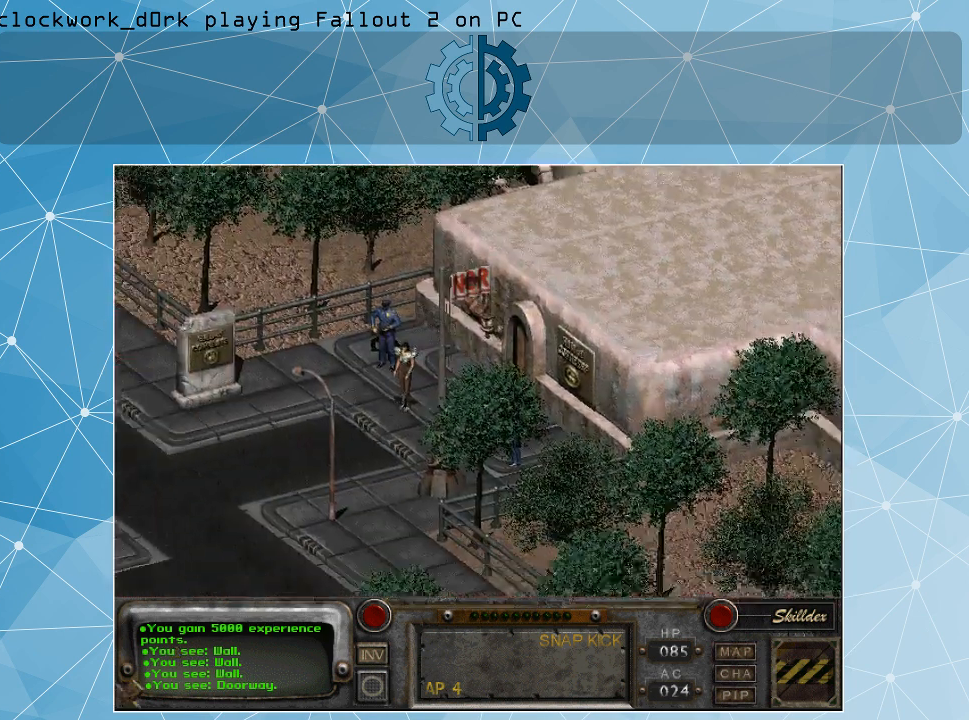
{"keys": [], "mouse": [], "events": []}
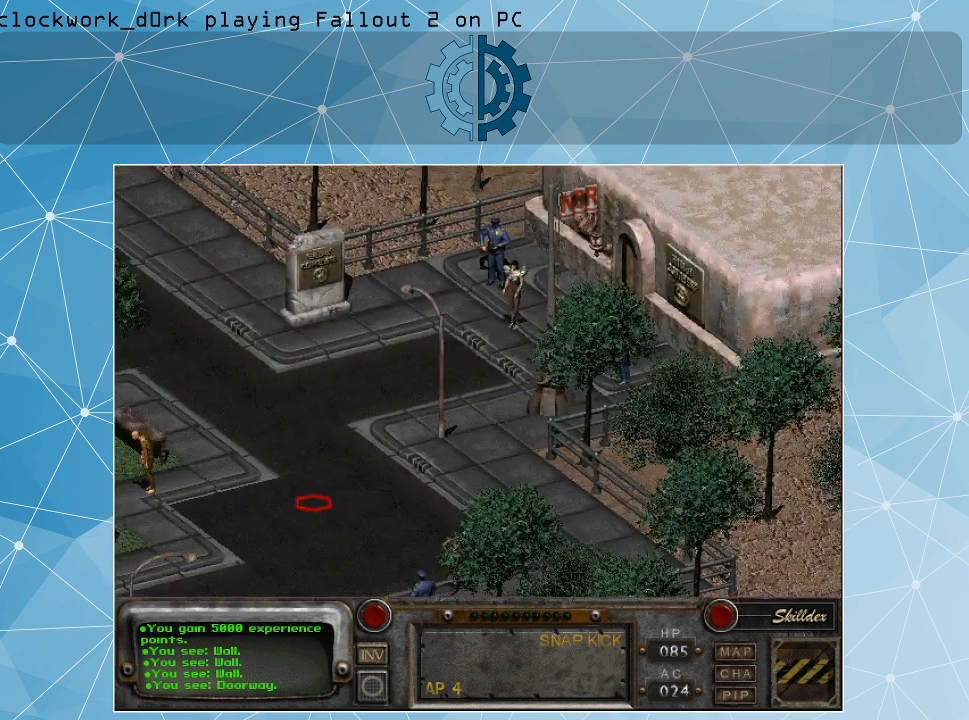
{"keys": [], "mouse": [], "events": [[367, "mouse_left", "down"], [434, "mouse_left", "up"]]}